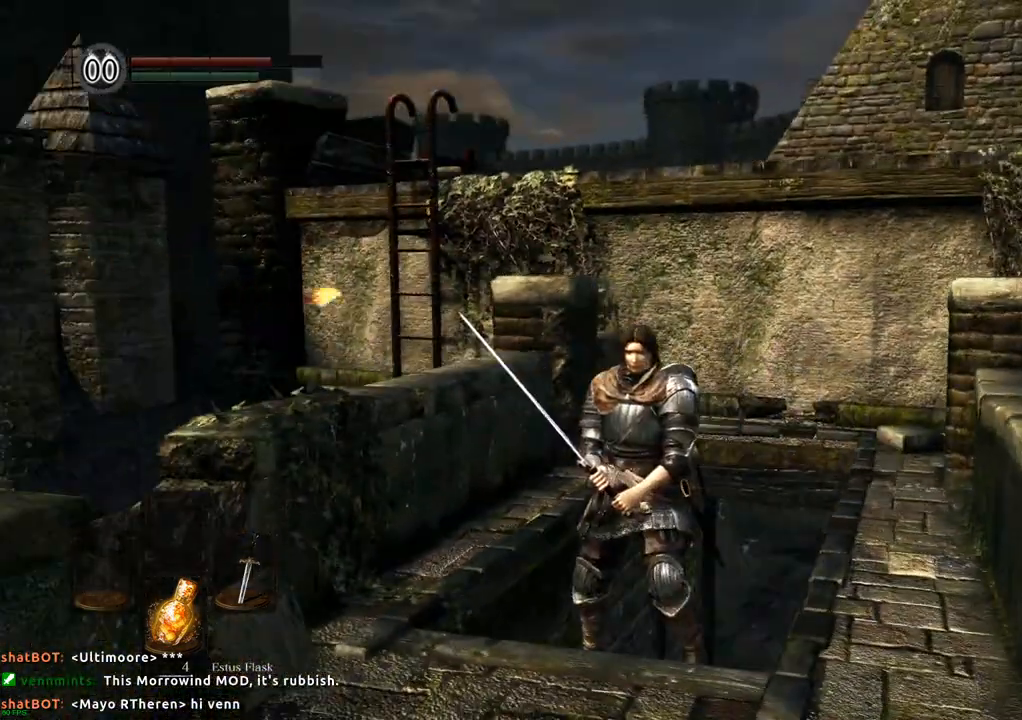
Gameplay with a controller (PlayStation layout); each line is a JSON object with the inputs held at the frame after it (dt_ms = milliseconds from this image to that frame). "events" lists button and stick changes between this image and that frame as [ms after this image, input, new state], when the widget could be followed in between. Not read: L3 R3.
{"dt_ms": 500, "buttons": [], "left_stick": "center", "right_stick": "center", "events": [[283, "right_stick", "center"]]}
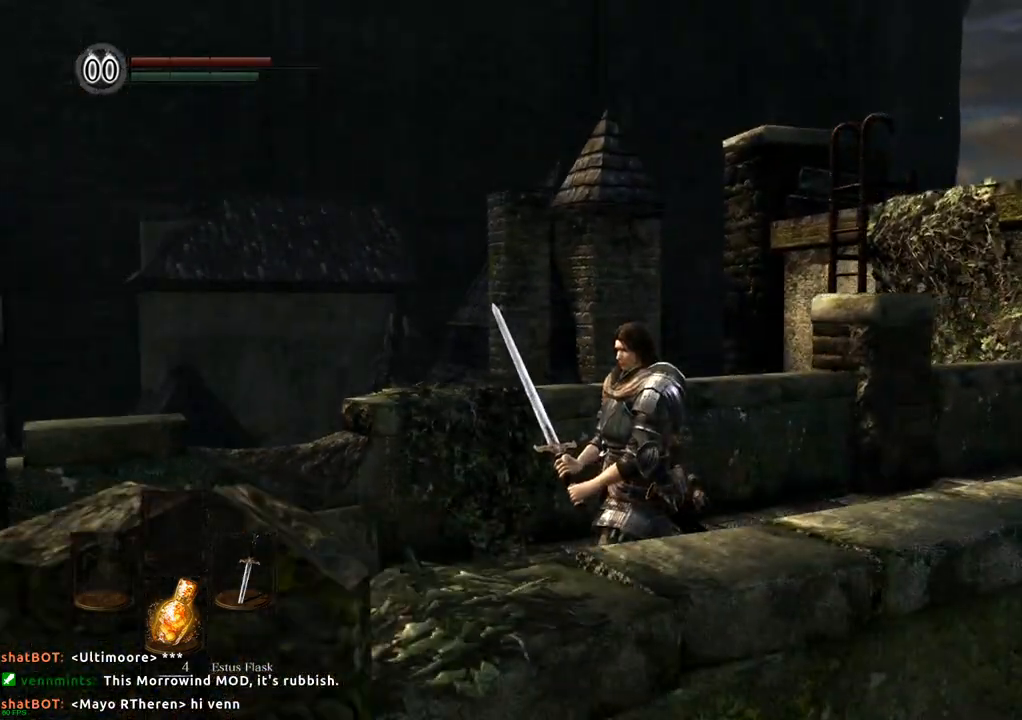
{"dt_ms": 500, "buttons": [], "left_stick": "center", "right_stick": "up-left", "events": [[33, "right_stick", "left"], [200, "right_stick", "up-left"]]}
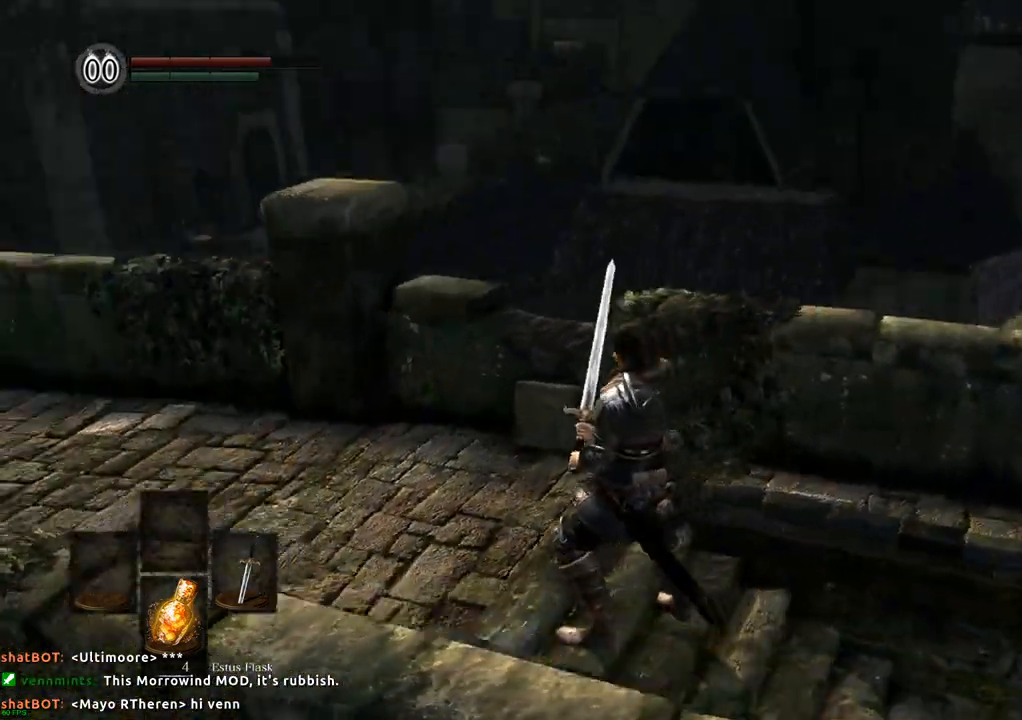
{"dt_ms": 500, "buttons": [], "left_stick": "up-left", "right_stick": "right", "events": [[50, "right_stick", "center"], [83, "left_stick", "up"], [350, "left_stick", "up-left"], [467, "right_stick", "right"]]}
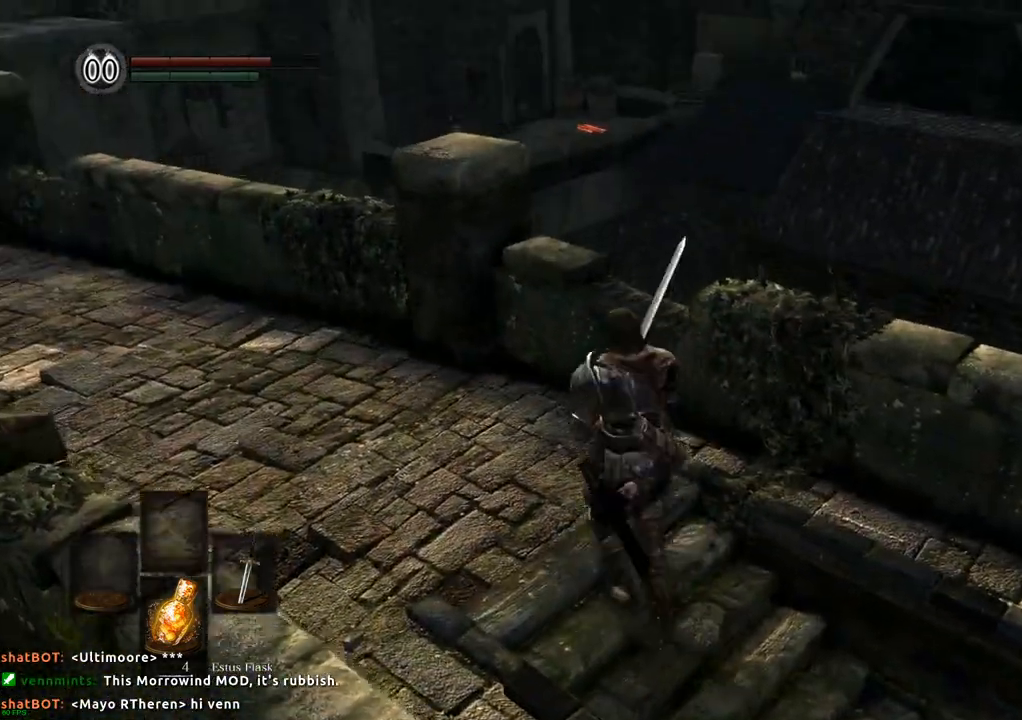
{"dt_ms": 500, "buttons": [], "left_stick": "center", "right_stick": "center", "events": [[67, "left_stick", "up"], [217, "right_stick", "center"], [383, "left_stick", "center"]]}
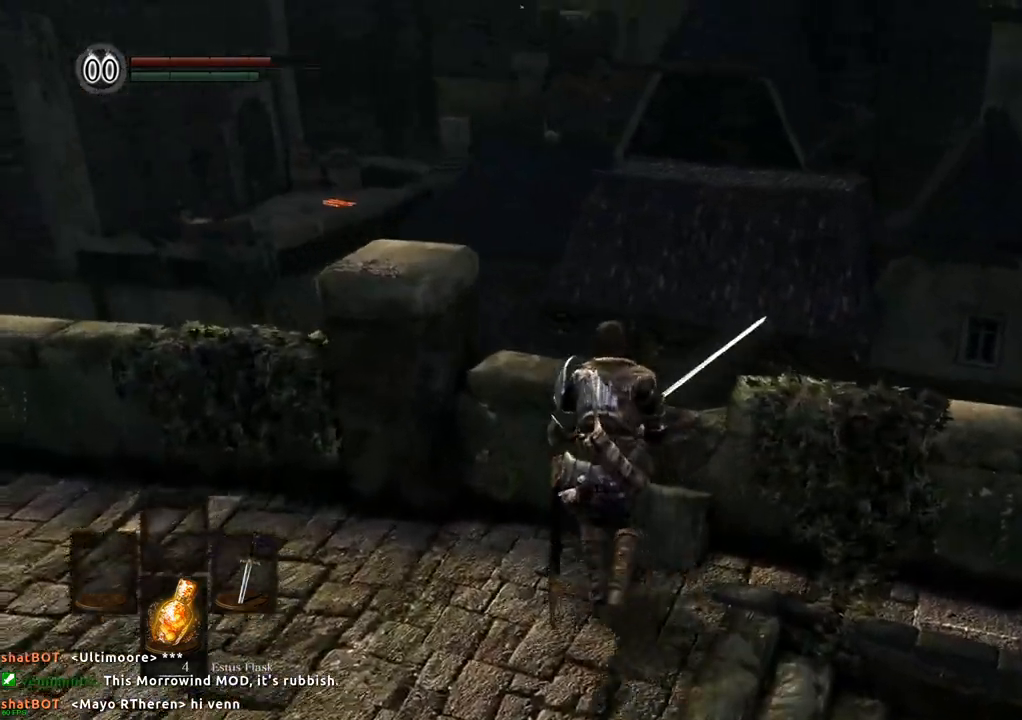
{"dt_ms": 500, "buttons": [], "left_stick": "center", "right_stick": "right", "events": [[200, "right_stick", "right"]]}
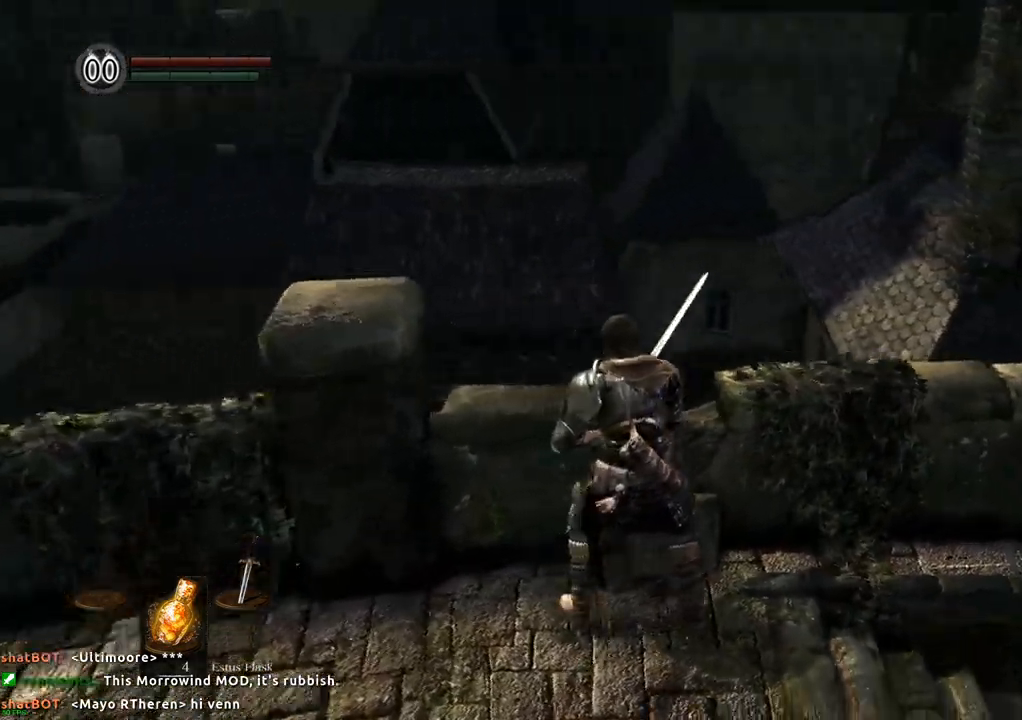
{"dt_ms": 500, "buttons": ["R2"], "left_stick": "center", "right_stick": "center", "events": [[167, "right_stick", "up-right"], [450, "right_stick", "center"], [467, "R2", "down"]]}
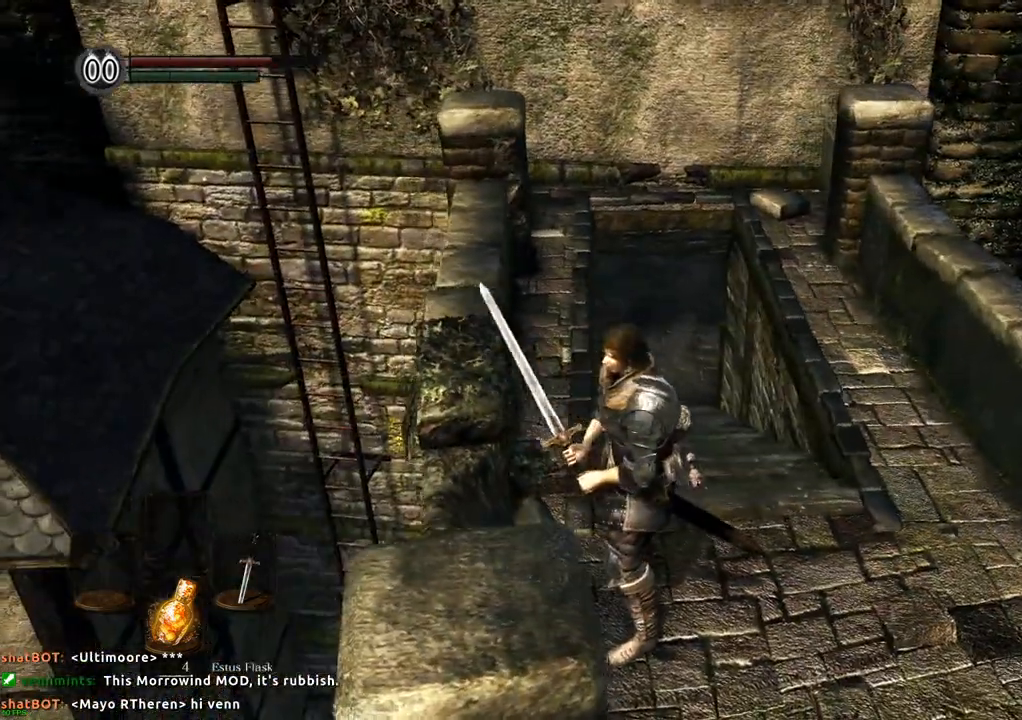
{"dt_ms": 500, "buttons": [], "left_stick": "center", "right_stick": "up", "events": [[317, "right_stick", "up"], [483, "R2", "up"]]}
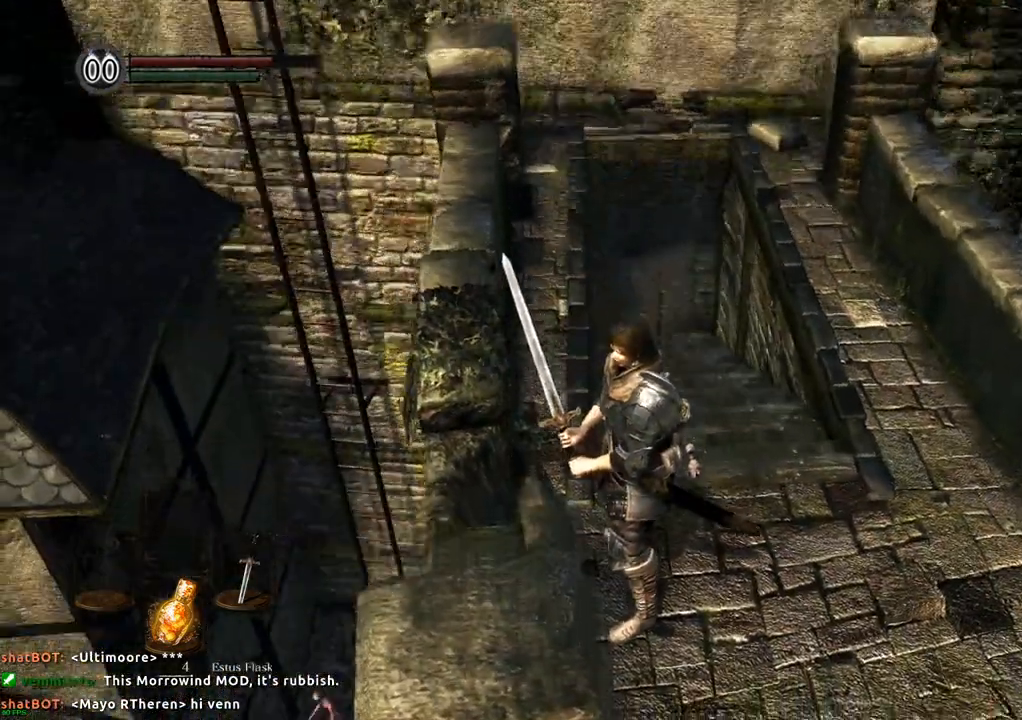
{"dt_ms": 500, "buttons": [], "left_stick": "center", "right_stick": "up", "events": [[167, "right_stick", "center"], [433, "right_stick", "up"]]}
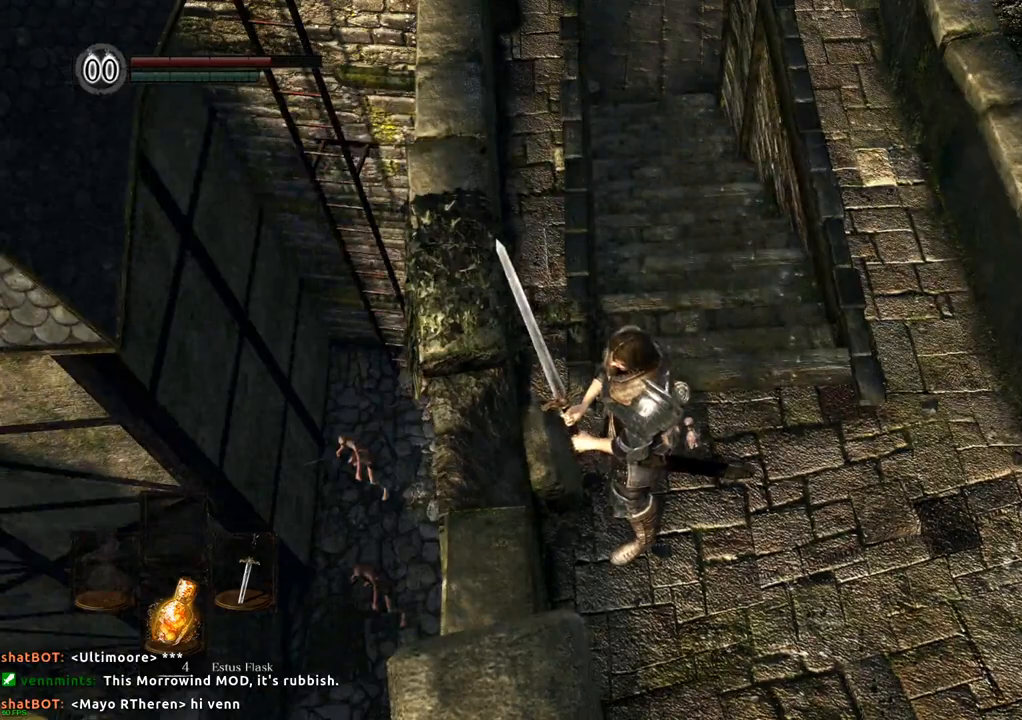
{"dt_ms": 500, "buttons": [], "left_stick": "center", "right_stick": "center", "events": [[150, "right_stick", "center"]]}
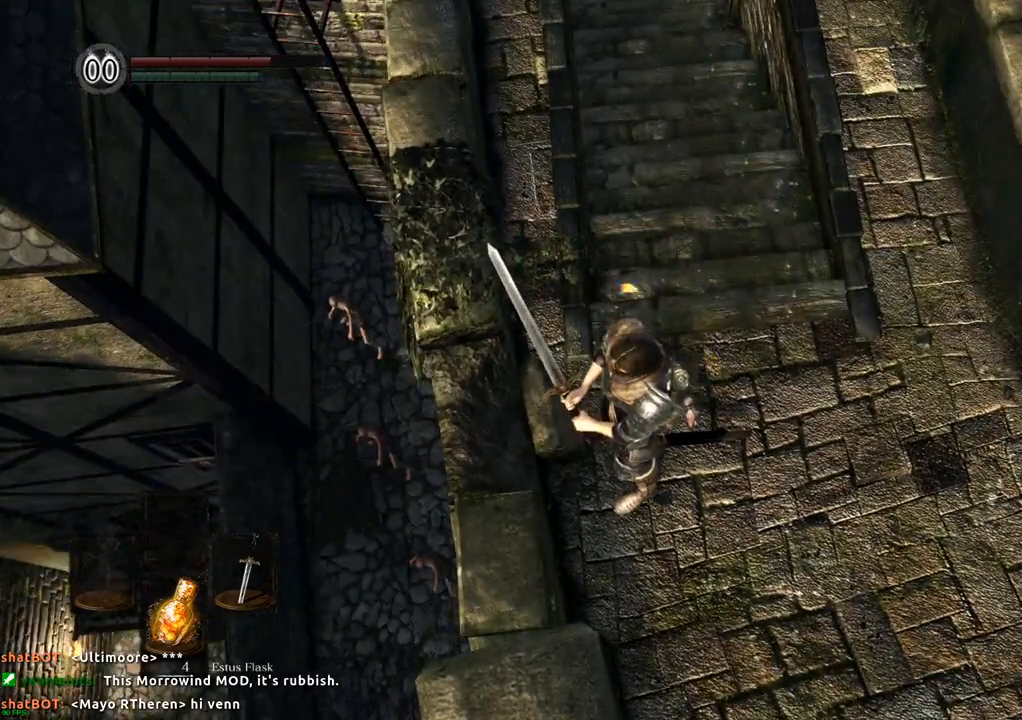
{"dt_ms": 500, "buttons": [], "left_stick": "center", "right_stick": "down", "events": [[250, "right_stick", "down"]]}
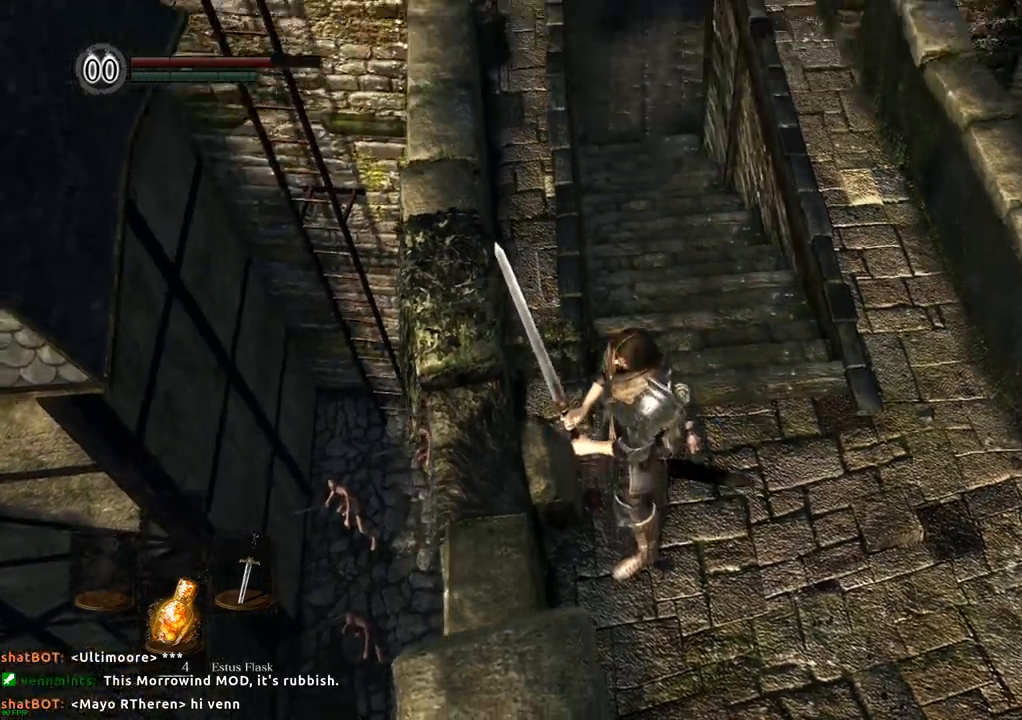
{"dt_ms": 500, "buttons": [], "left_stick": "center", "right_stick": "down", "events": [[433, "R1", "down"], [483, "R1", "up"]]}
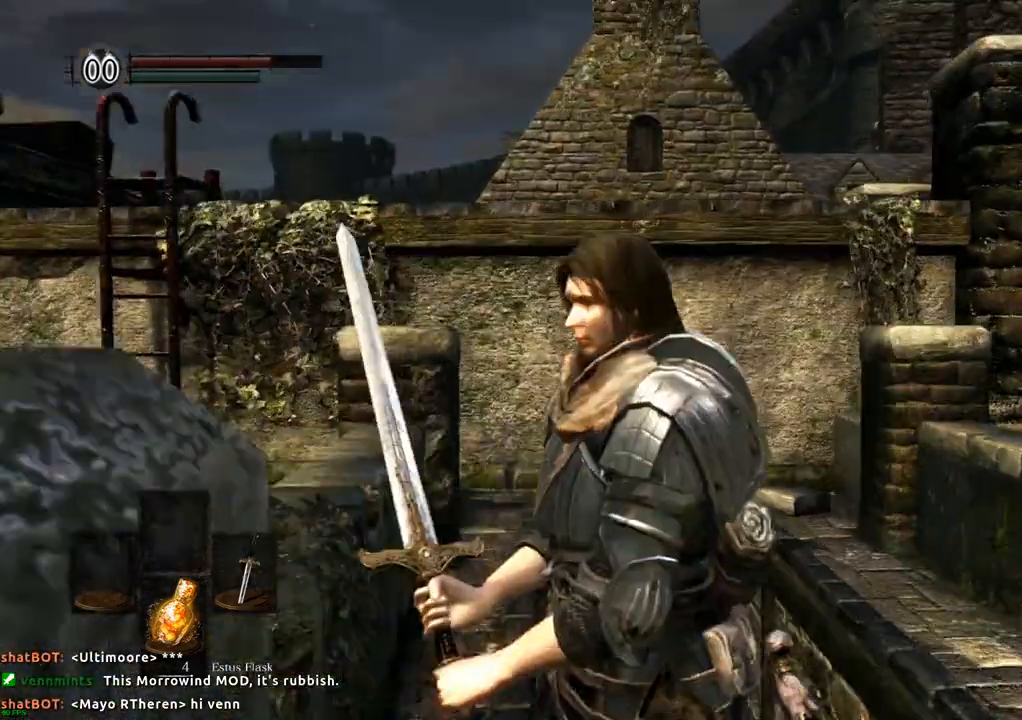
{"dt_ms": 500, "buttons": [], "left_stick": "center", "right_stick": "center", "events": [[83, "right_stick", "center"]]}
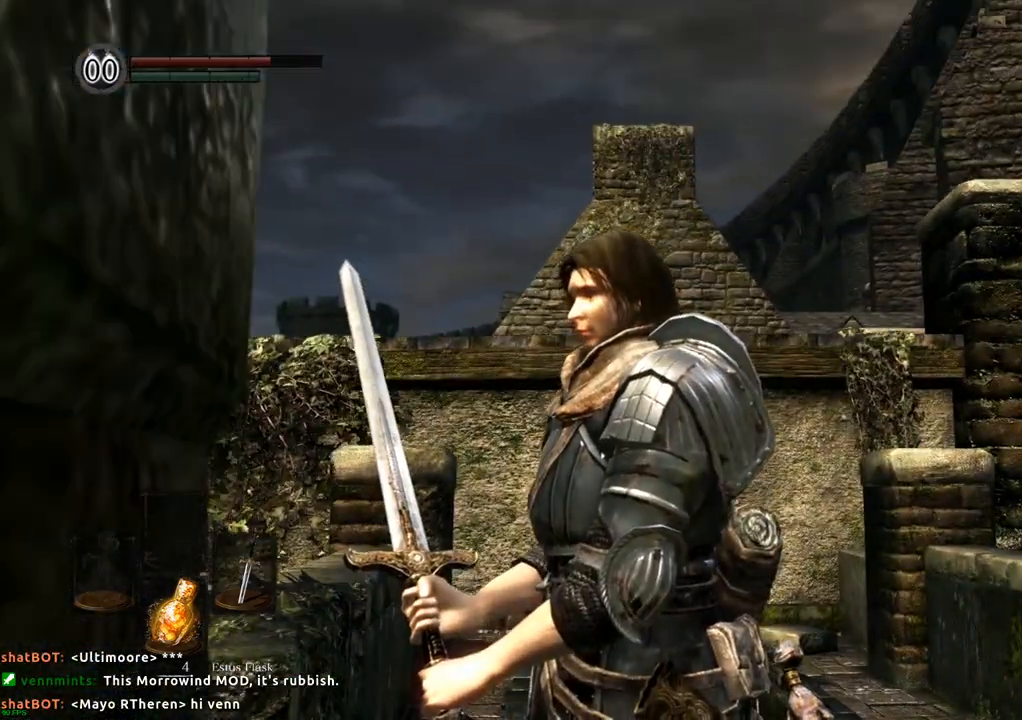
{"dt_ms": 1000, "buttons": [], "left_stick": "right", "right_stick": "left"}
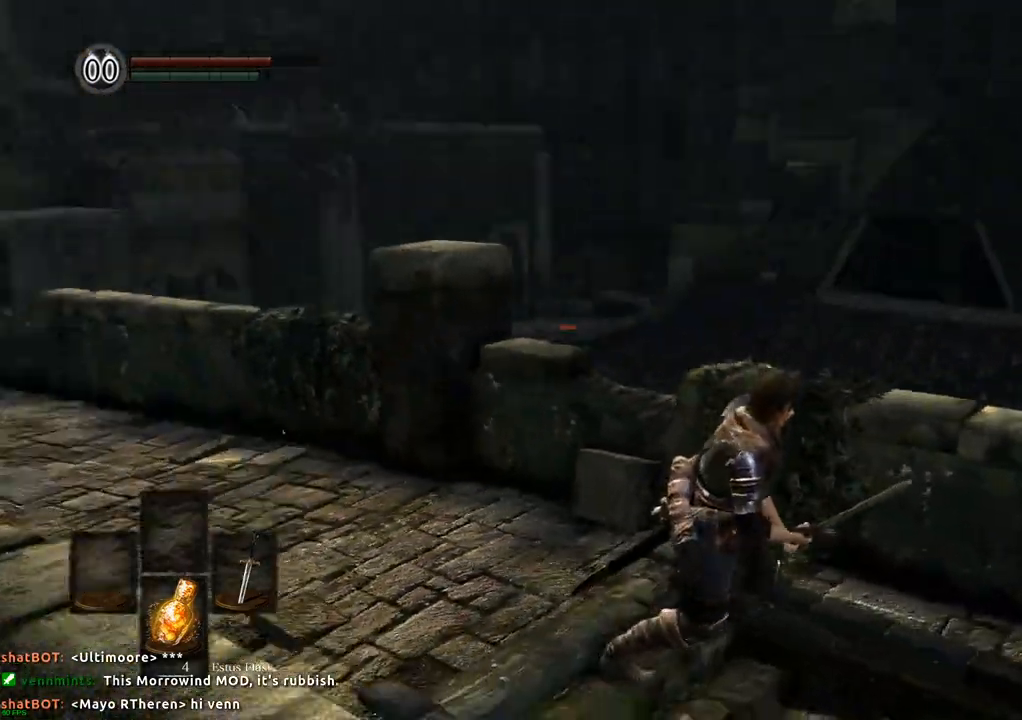
{"dt_ms": 500, "buttons": [], "left_stick": "center", "right_stick": "center"}
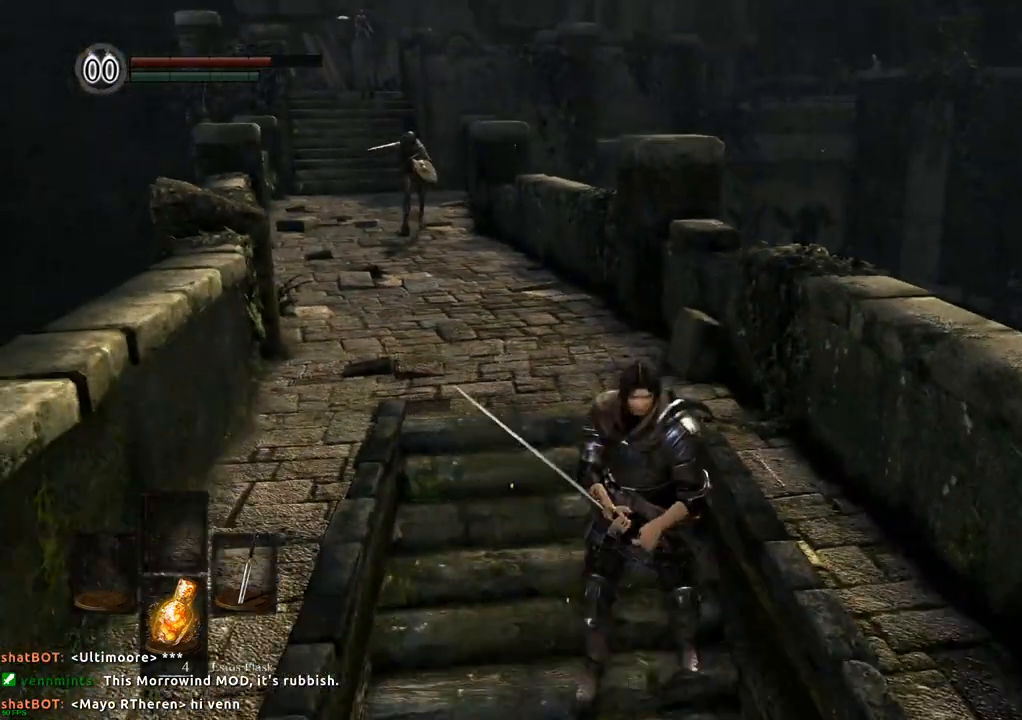
{"dt_ms": 500, "buttons": [], "left_stick": "center", "right_stick": "center", "events": []}
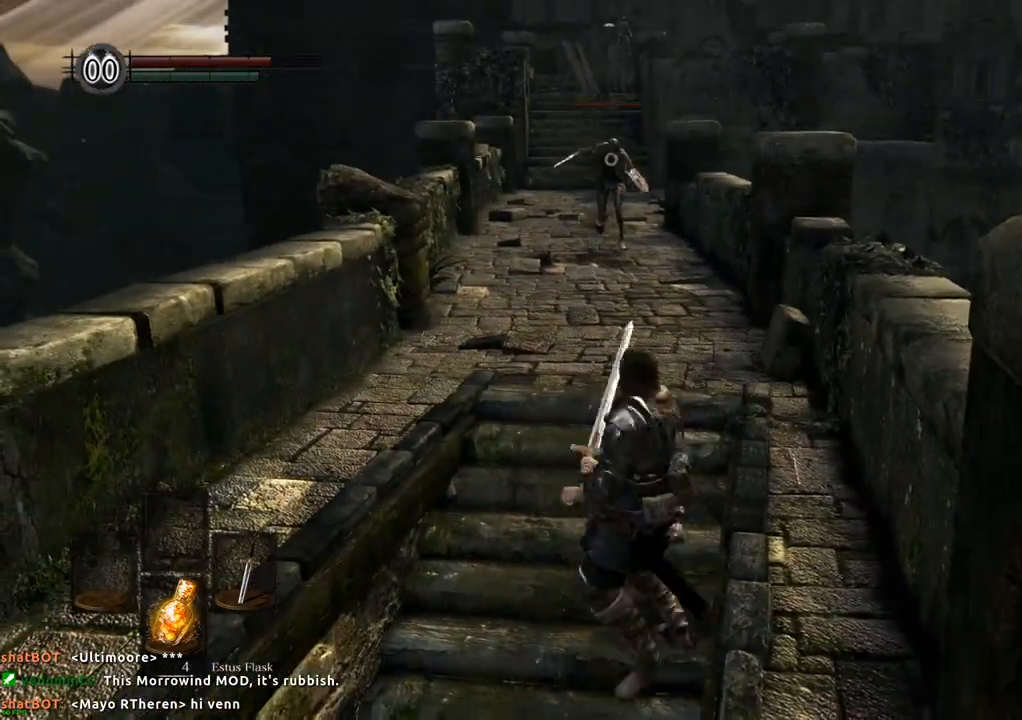
{"dt_ms": 500, "buttons": [], "left_stick": "up", "right_stick": "center", "events": [[83, "left_stick", "up"]]}
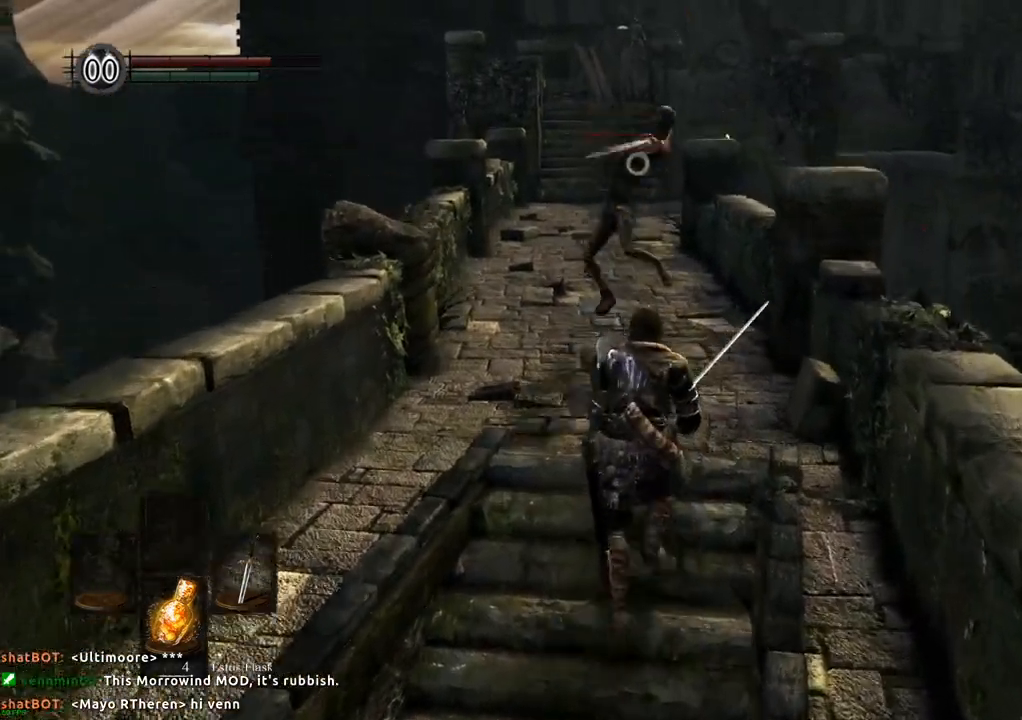
{"dt_ms": 500, "buttons": [], "left_stick": "down", "right_stick": "center", "events": [[67, "left_stick", "down"], [133, "CIRCLE", "down"], [250, "CIRCLE", "up"]]}
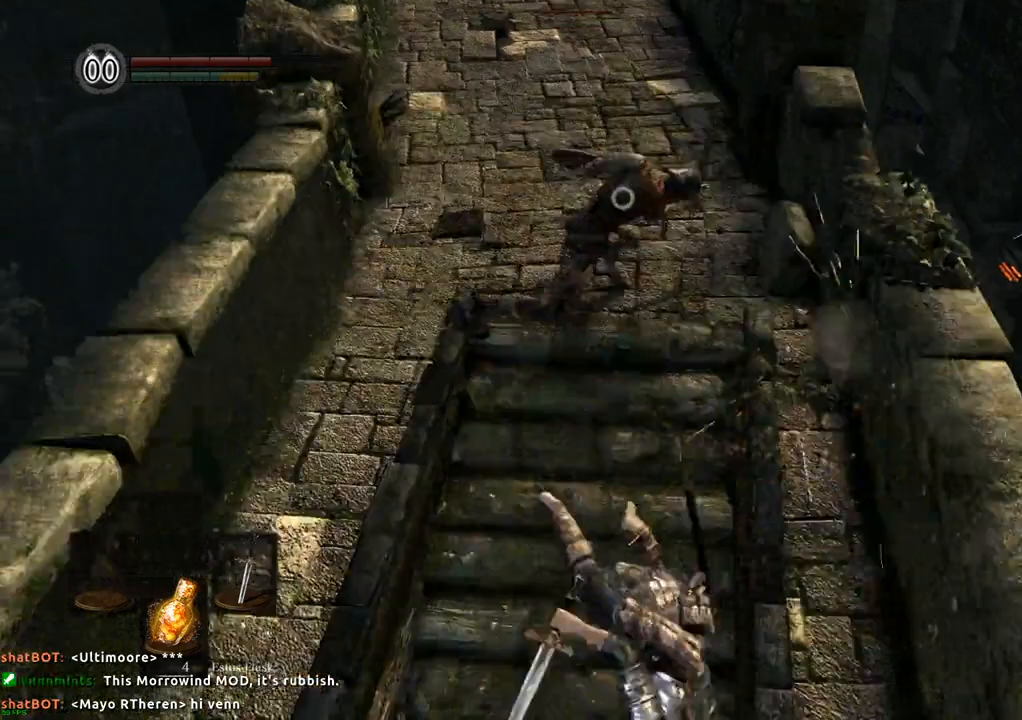
{"dt_ms": 500, "buttons": [], "left_stick": "up", "right_stick": "center", "events": [[183, "left_stick", "left"], [250, "left_stick", "center"], [317, "left_stick", "up"]]}
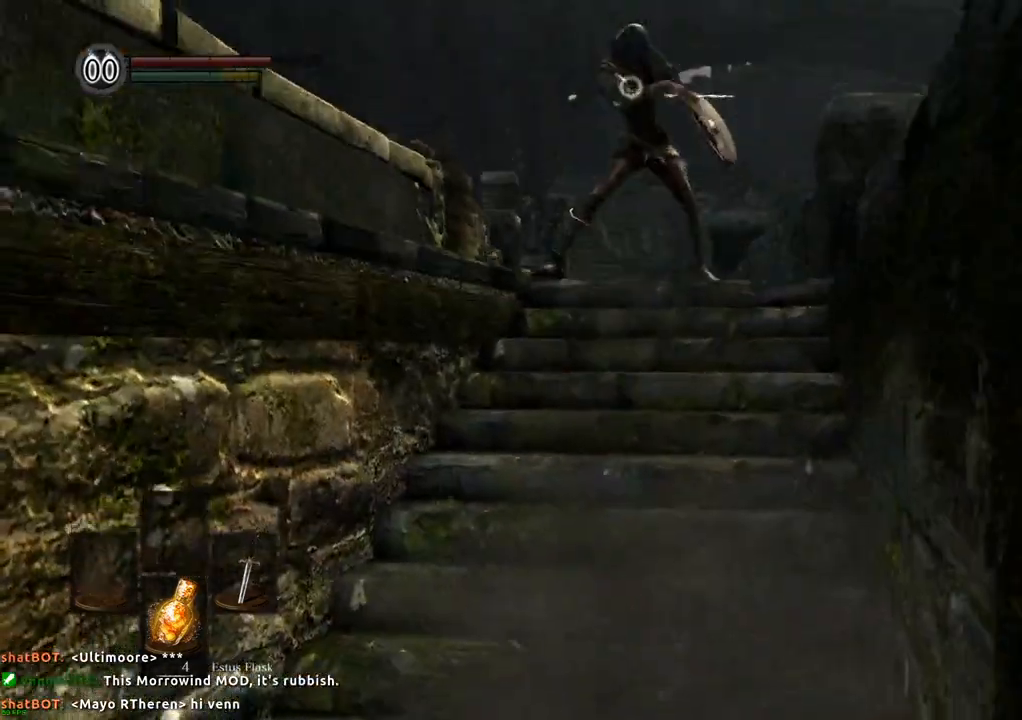
{"dt_ms": 500, "buttons": [], "left_stick": "down", "right_stick": "center", "events": [[50, "left_stick", "up-left"], [183, "left_stick", "left"], [383, "left_stick", "down"]]}
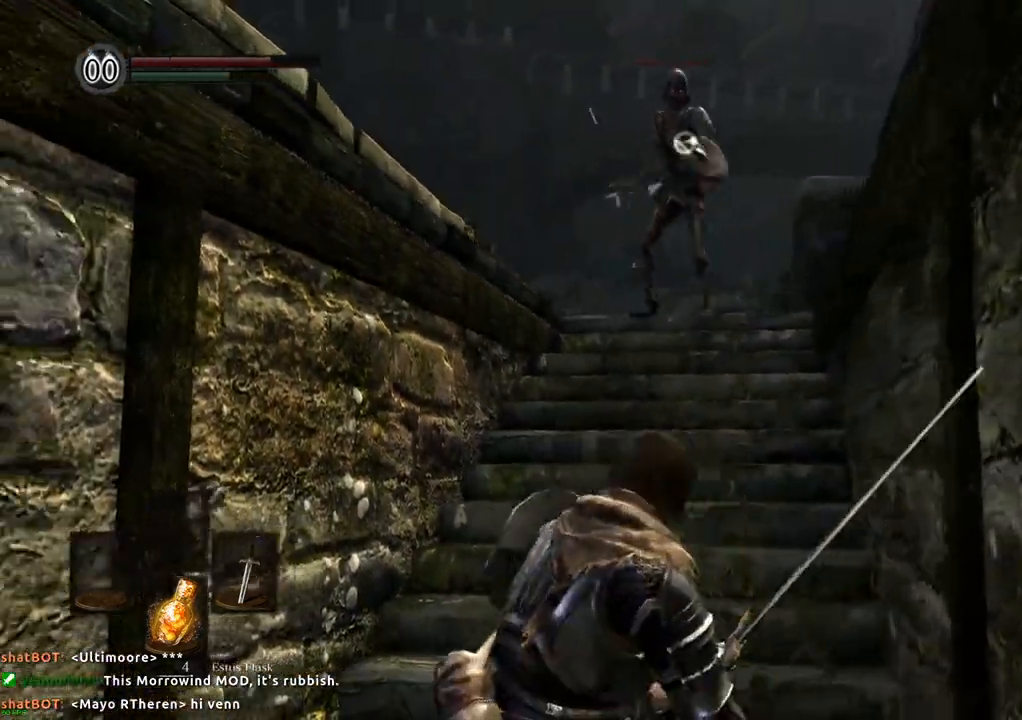
{"dt_ms": 500, "buttons": [], "left_stick": "center", "right_stick": "center", "events": [[50, "left_stick", "up"], [250, "SQUARE", "down"], [300, "left_stick", "center"], [333, "SQUARE", "up"]]}
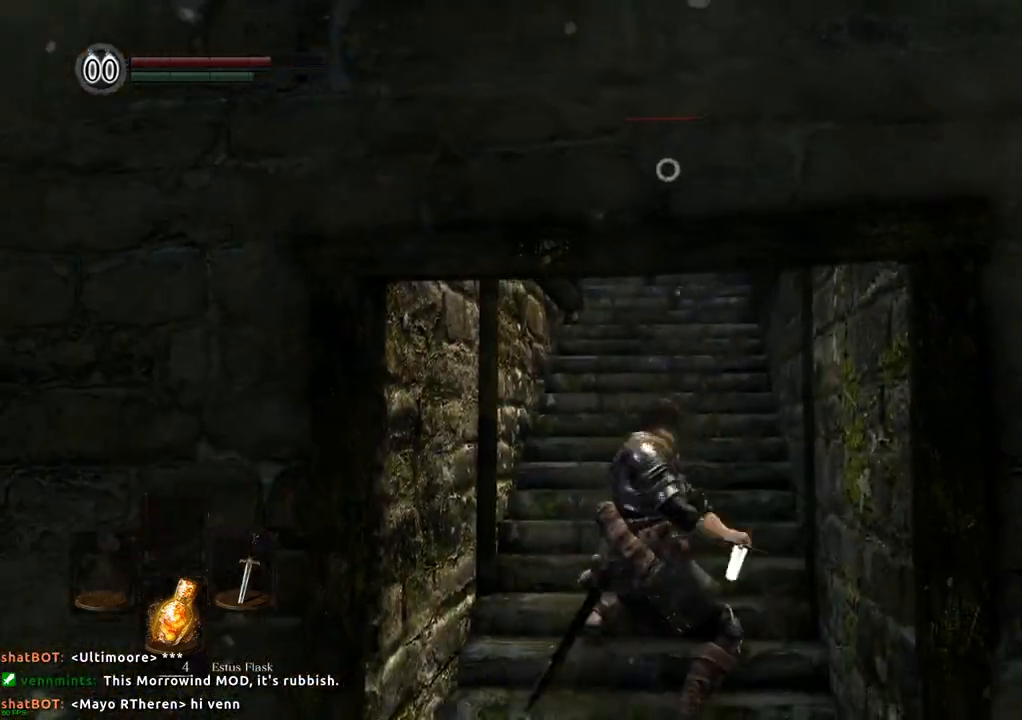
{"dt_ms": 500, "buttons": [], "left_stick": "center", "right_stick": "center", "events": []}
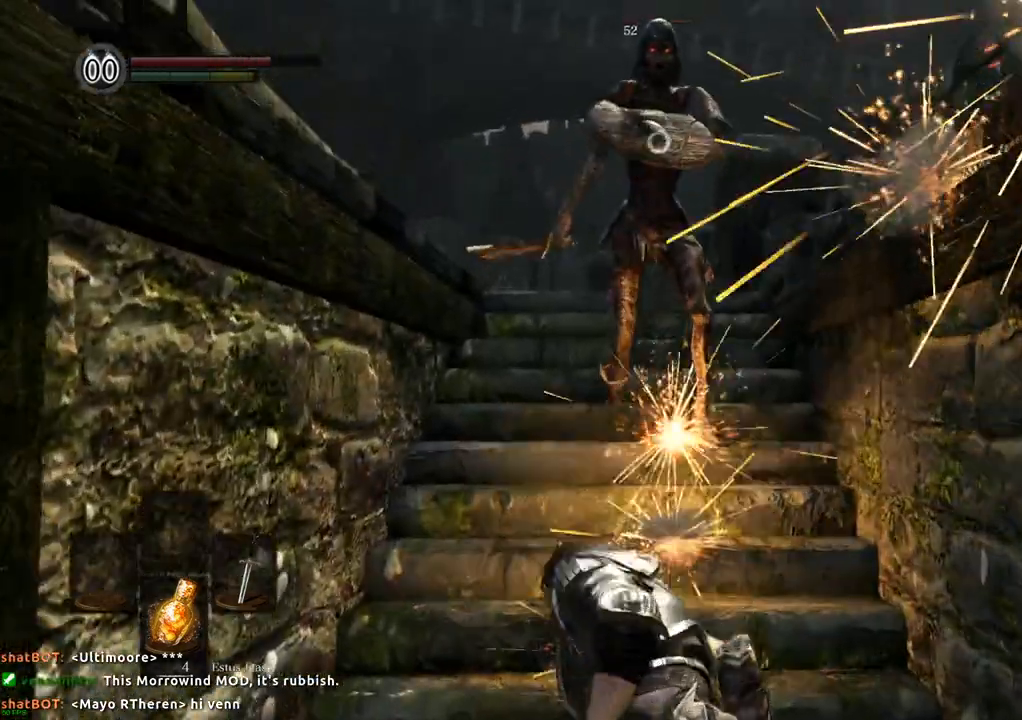
{"dt_ms": 500, "buttons": [], "left_stick": "center", "right_stick": "center", "events": [[117, "SQUARE", "down"], [250, "SQUARE", "up"]]}
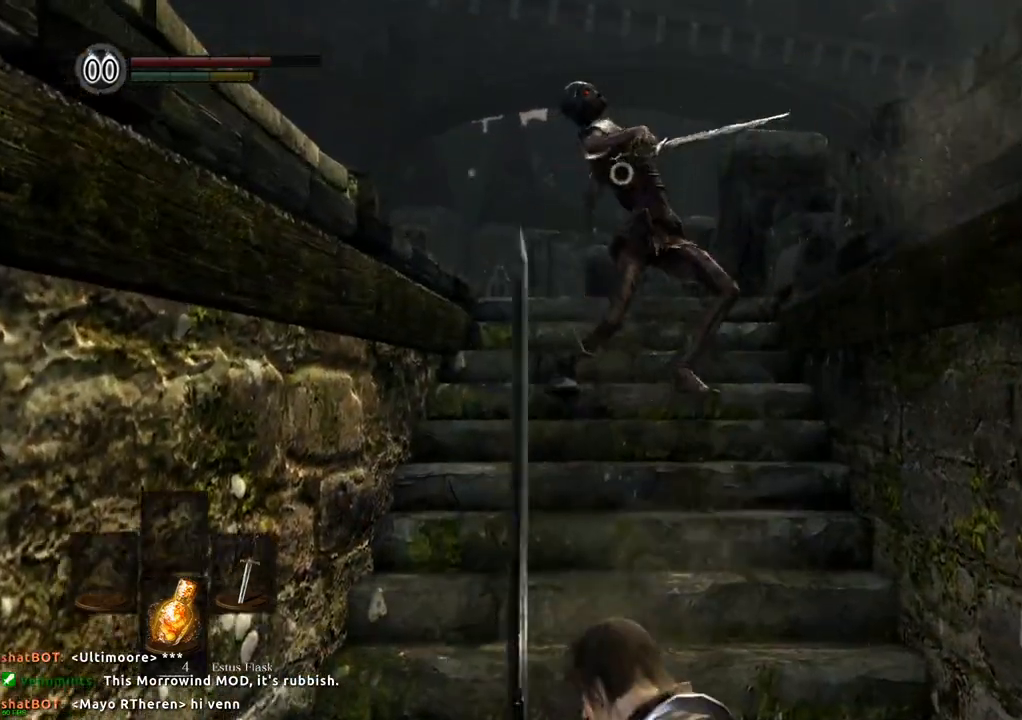
{"dt_ms": 500, "buttons": [], "left_stick": "center", "right_stick": "center", "events": []}
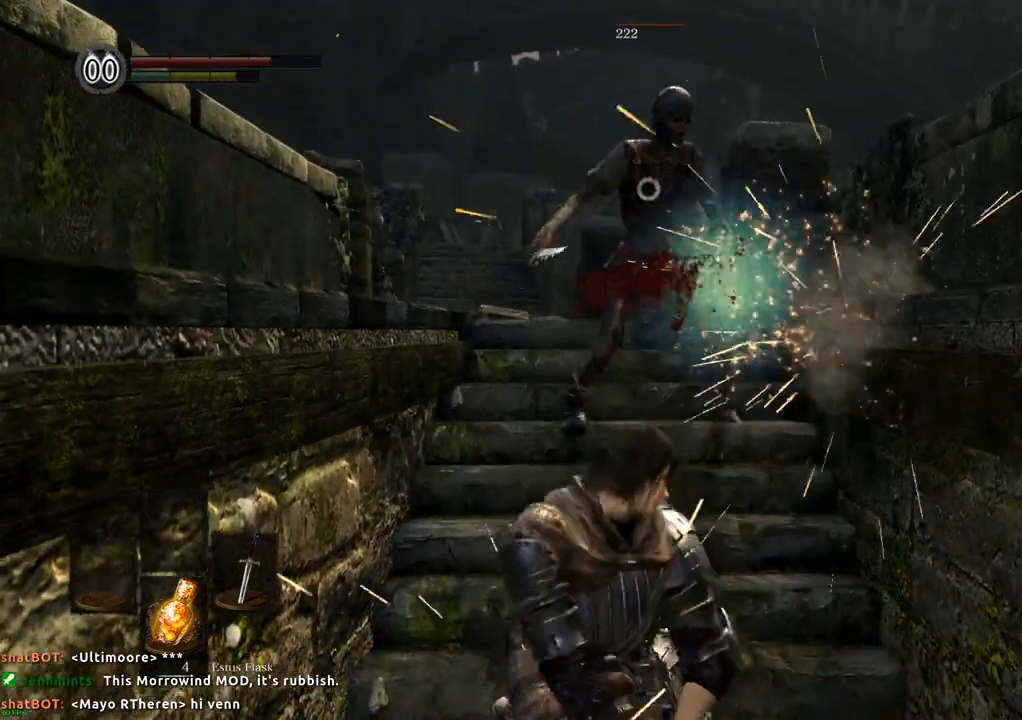
{"dt_ms": 500, "buttons": [], "left_stick": "center", "right_stick": "center", "events": []}
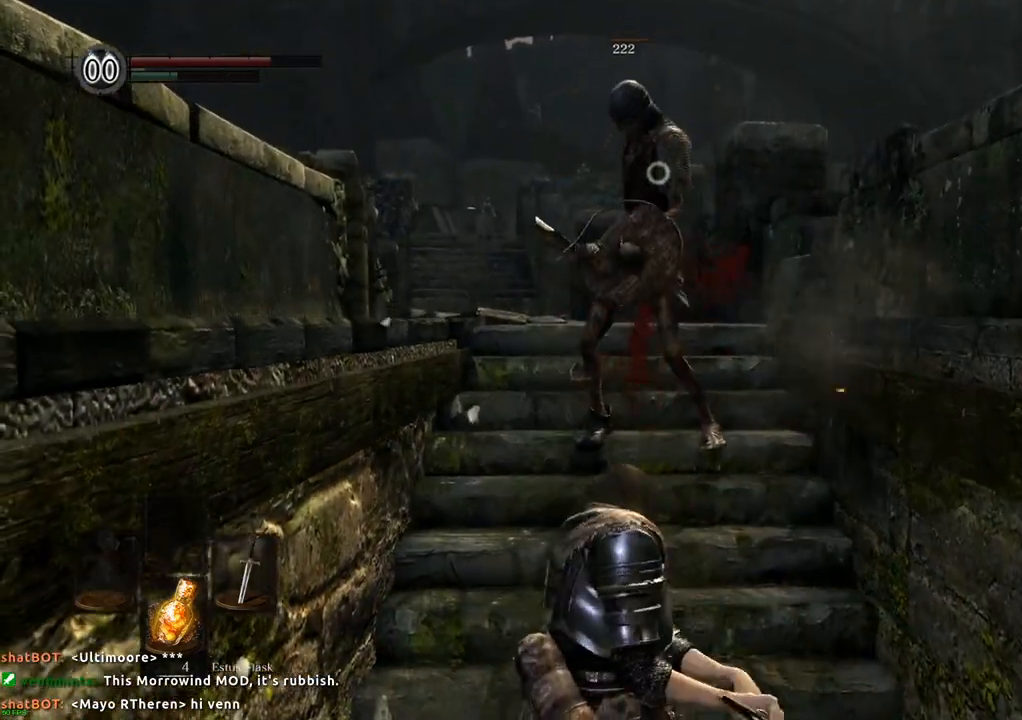
{"dt_ms": 500, "buttons": [], "left_stick": "center", "right_stick": "center", "events": [[183, "left_stick", "up"], [433, "left_stick", "center"]]}
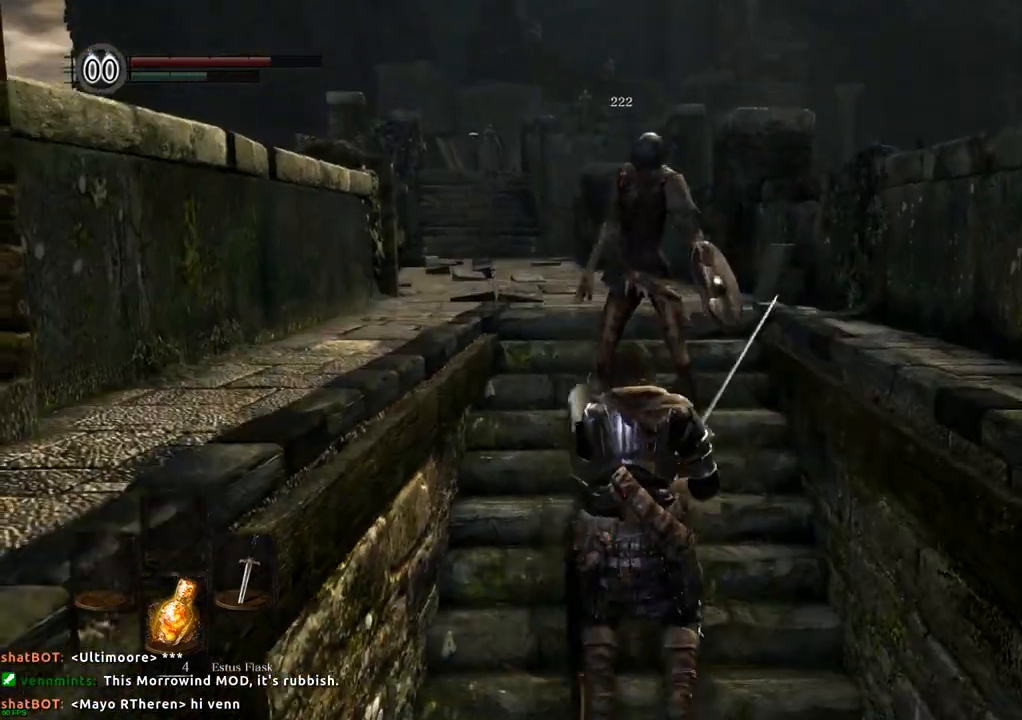
{"dt_ms": 500, "buttons": [], "left_stick": "center", "right_stick": "center", "events": []}
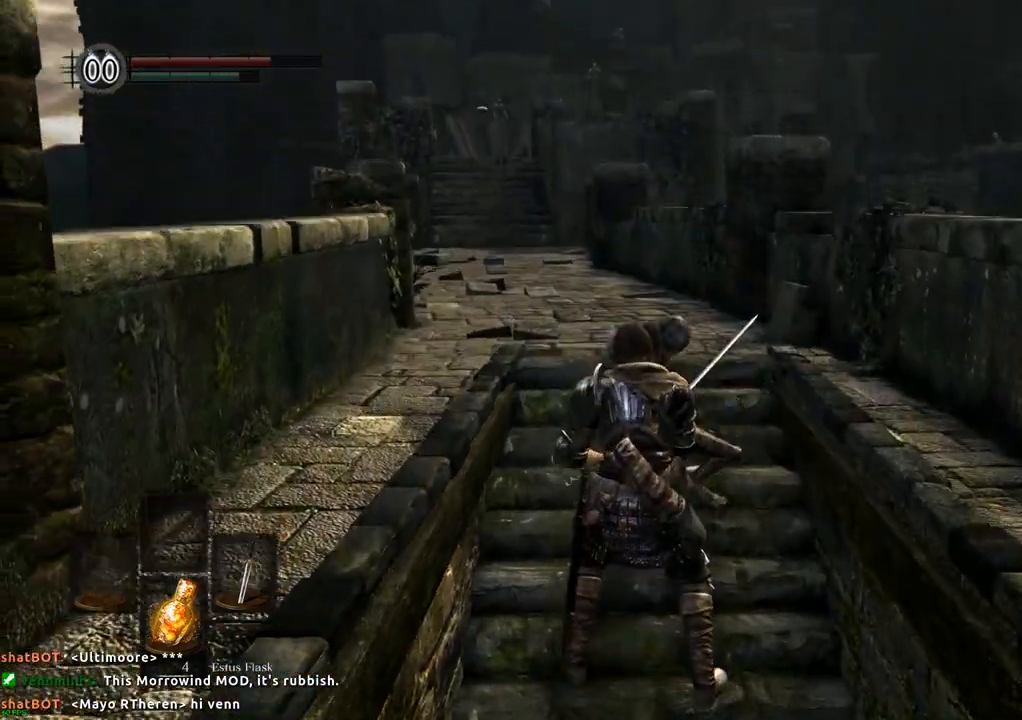
{"dt_ms": 500, "buttons": [], "left_stick": "center", "right_stick": "center", "events": []}
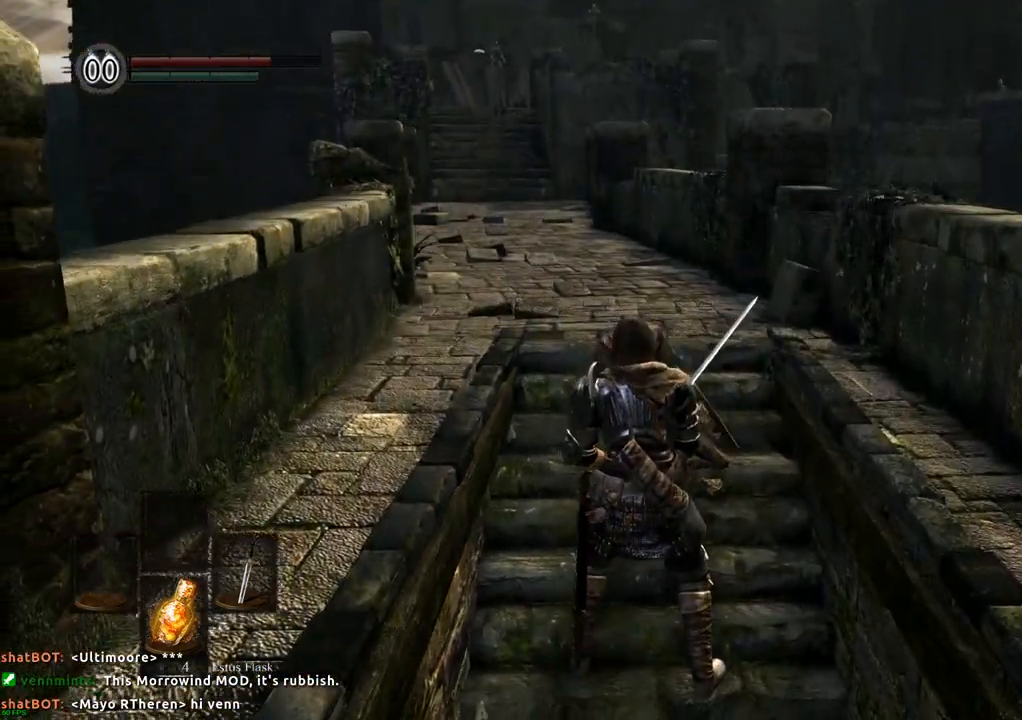
{"dt_ms": 500, "buttons": [], "left_stick": "center", "right_stick": "center", "events": []}
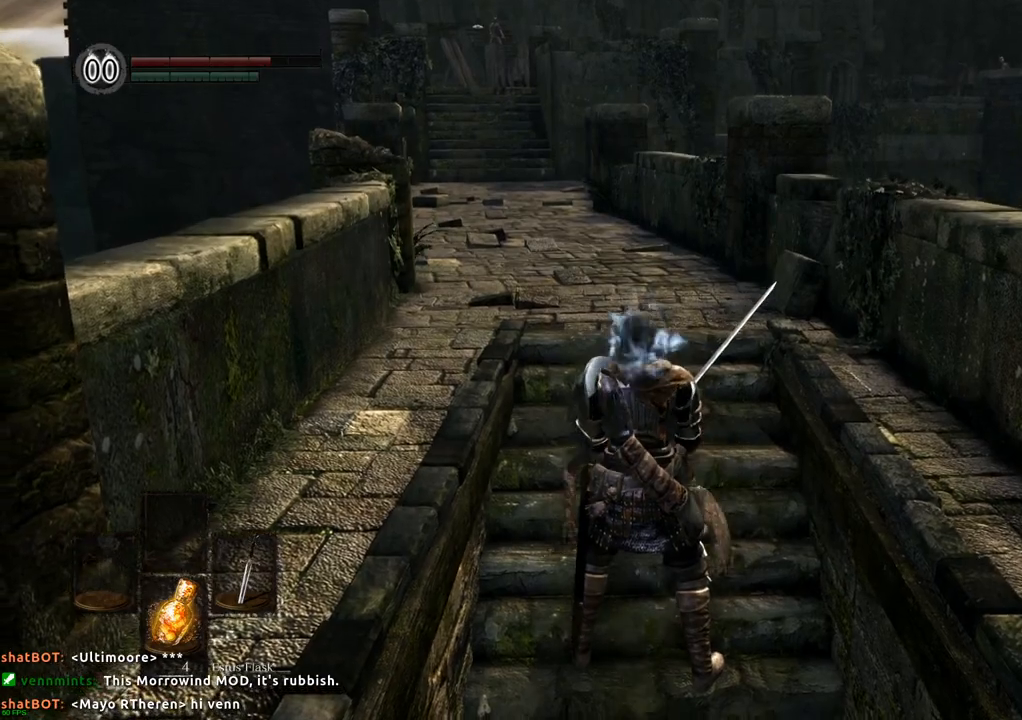
{"dt_ms": 500, "buttons": [], "left_stick": "up", "right_stick": "center", "events": [[150, "left_stick", "up"]]}
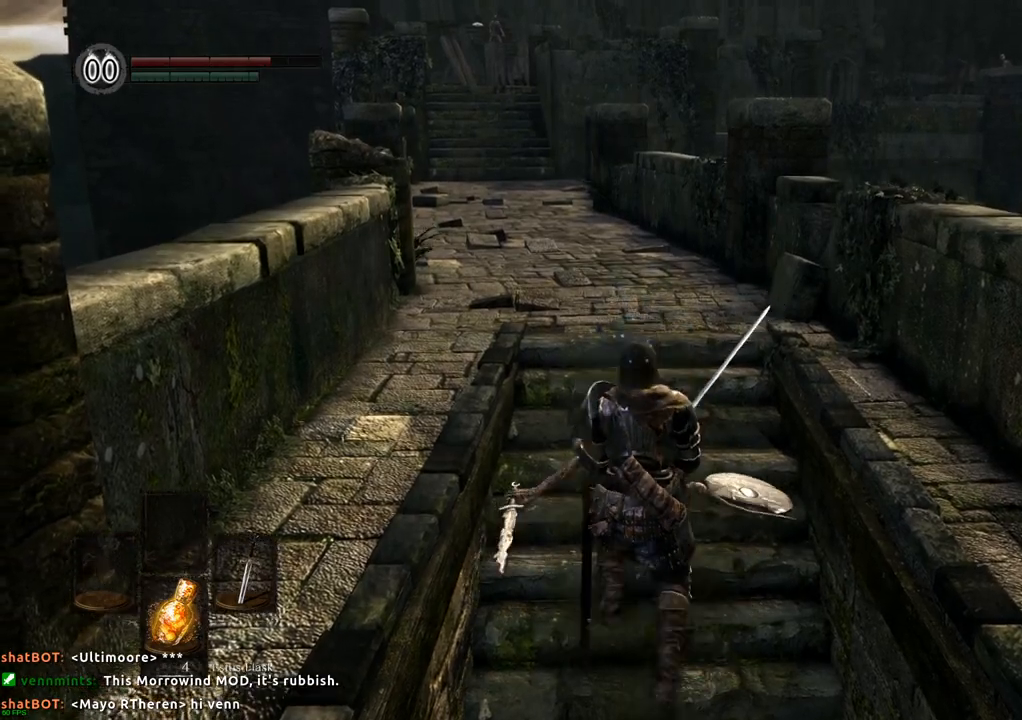
{"dt_ms": 500, "buttons": [], "left_stick": "up", "right_stick": "center", "events": []}